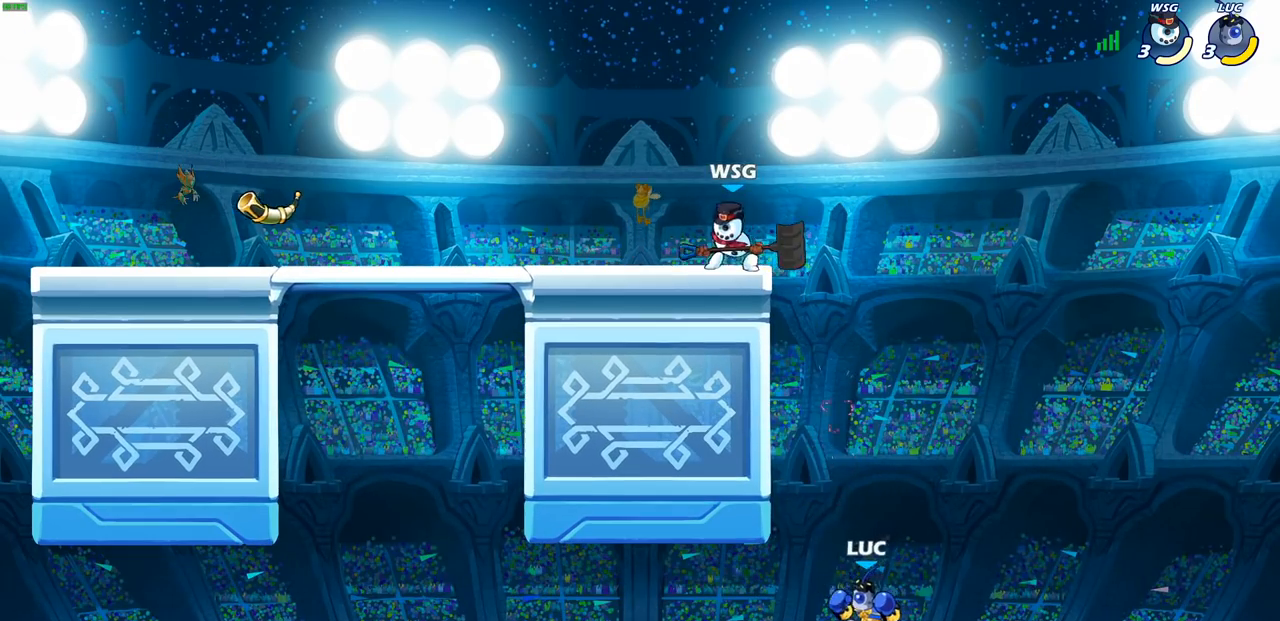
Gameplay with a controller (PlayStation layout); each line is a JSON object with the inputs held at the frame after it. "events" lists button and stick changes between this image and that frame as [ms after this image, input, new state], when the widget could be followed in between.
{"buttons": ["CIRCLE"], "left_stick": "up-left", "right_stick": "center", "events": [[267, "CROSS", "up"], [400, "left_stick", "up-right"], [433, "CROSS", "down"], [500, "CIRCLE", "down"], [500, "CROSS", "up"], [500, "left_stick", "up-left"]]}
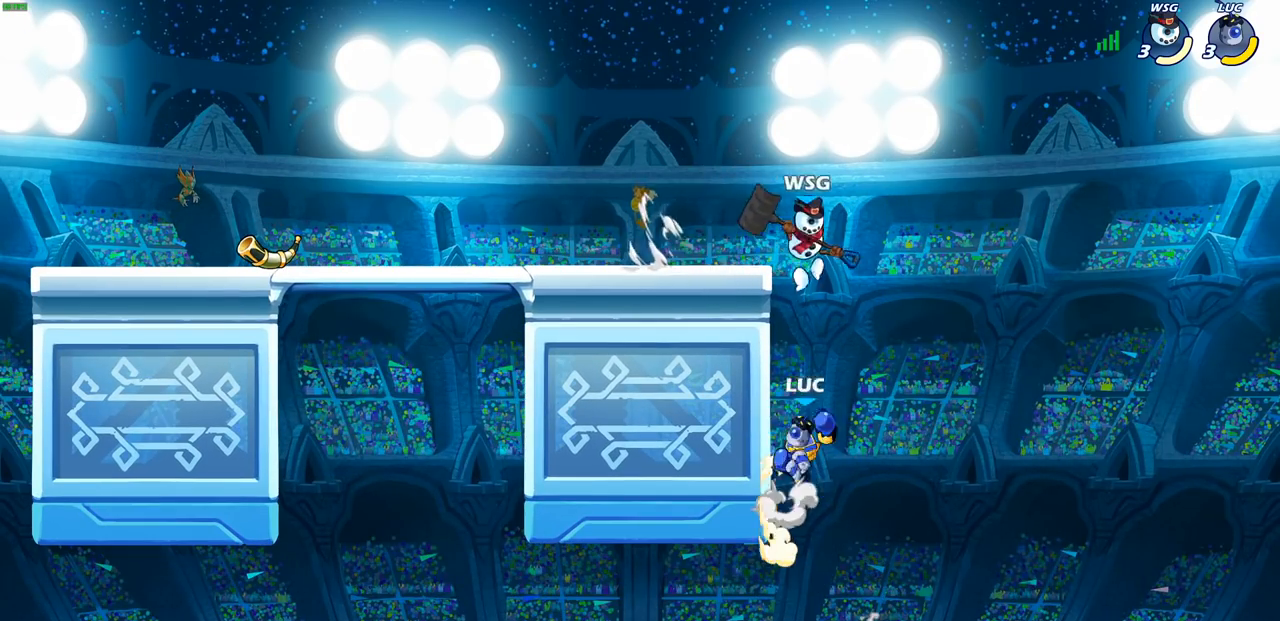
{"buttons": [], "left_stick": "up-left", "right_stick": "center", "events": [[67, "CIRCLE", "up"], [133, "left_stick", "center"], [483, "left_stick", "up-left"]]}
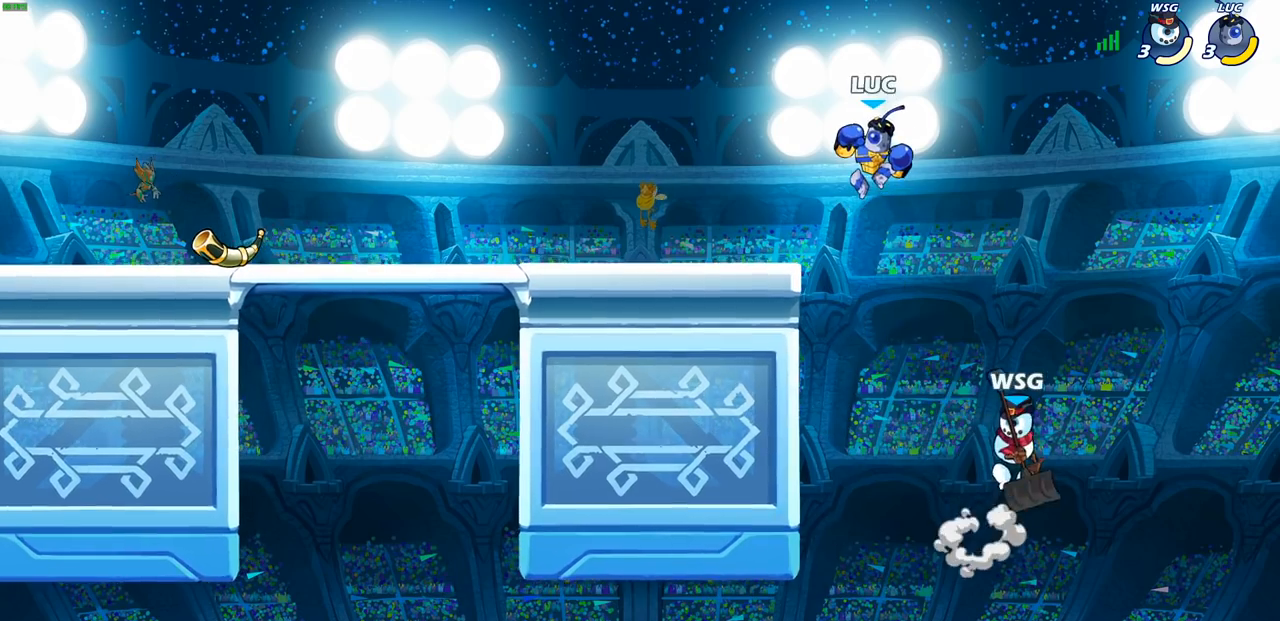
{"buttons": [], "left_stick": "right", "right_stick": "center", "events": [[67, "CROSS", "down"], [200, "left_stick", "left"], [250, "CROSS", "up"], [350, "left_stick", "down"], [433, "left_stick", "right"]]}
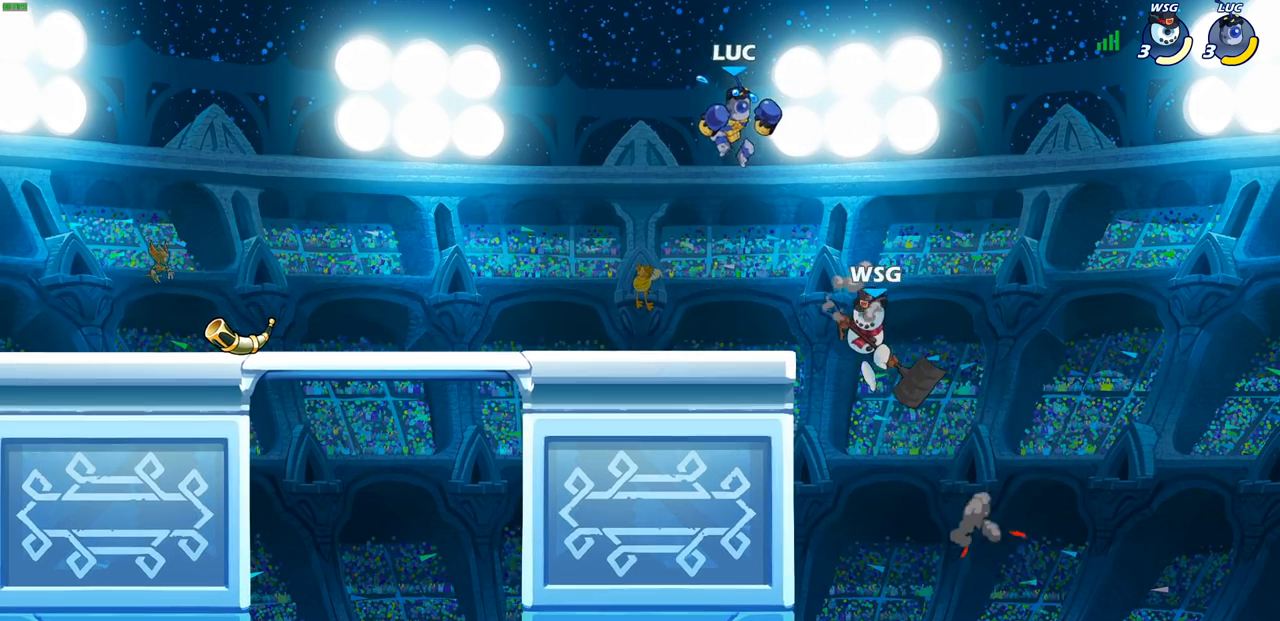
{"buttons": [], "left_stick": "right", "right_stick": "center", "events": [[33, "left_stick", "down"], [83, "CIRCLE", "down"], [483, "CIRCLE", "up"], [483, "left_stick", "right"]]}
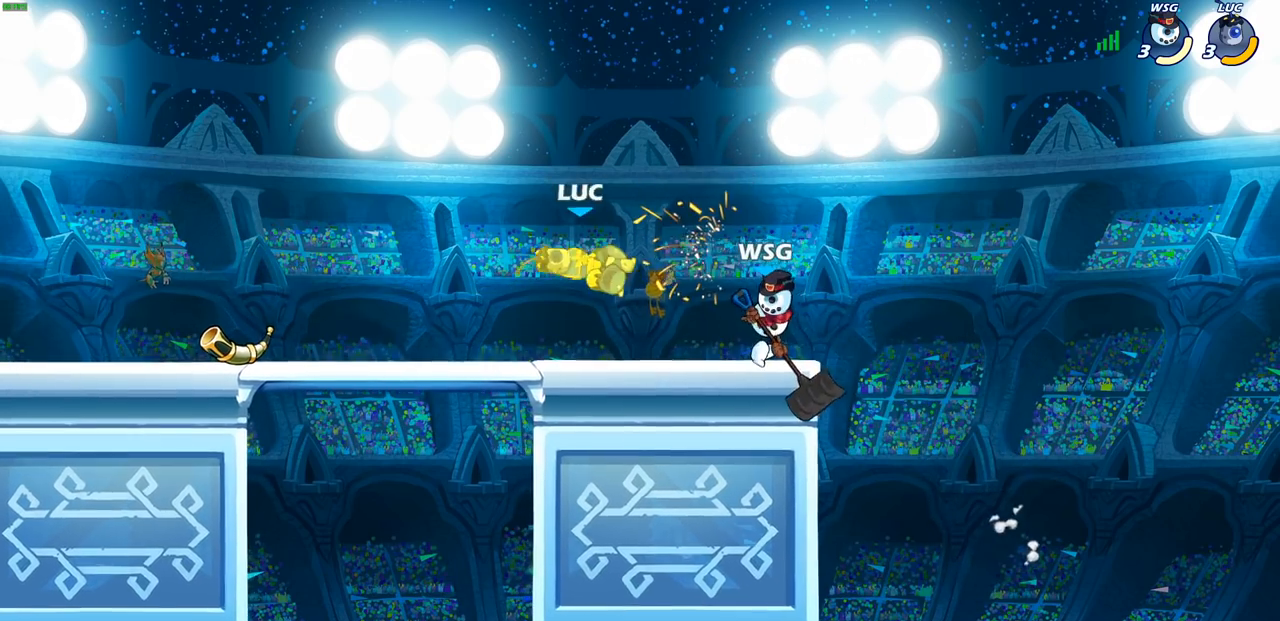
{"buttons": [], "left_stick": "right", "right_stick": "center", "events": [[17, "left_stick", "down"], [33, "left_stick", "center"], [300, "R2", "down"], [317, "left_stick", "right"], [383, "SQUARE", "down"], [450, "R2", "up"], [500, "SQUARE", "up"]]}
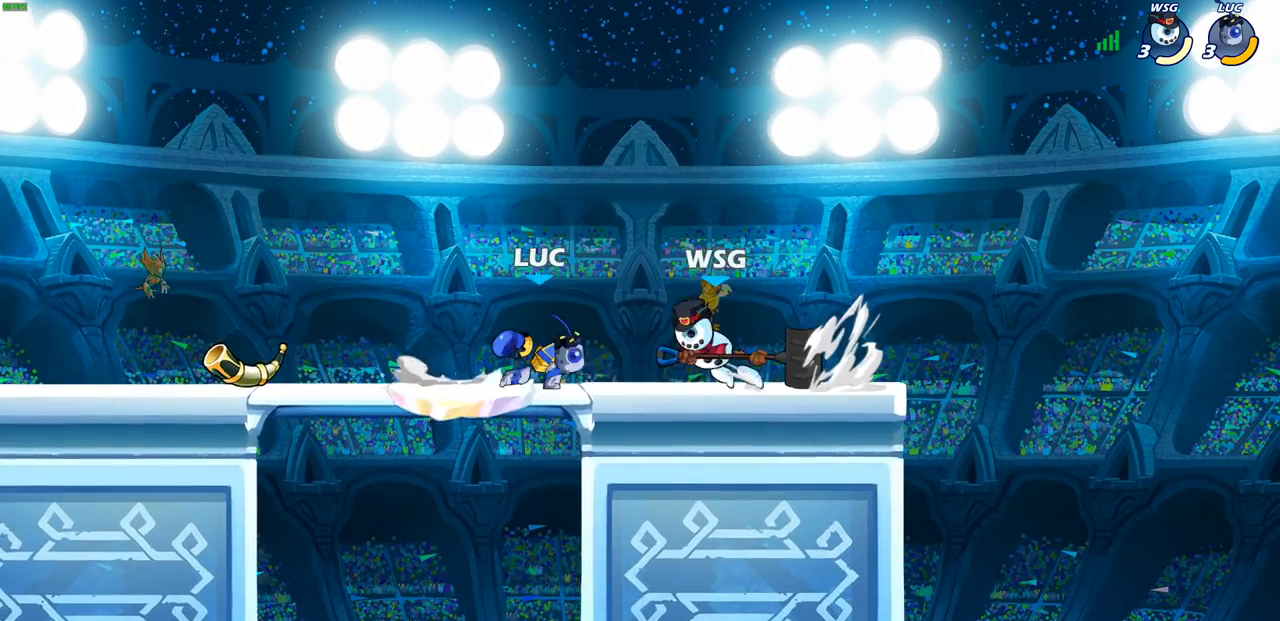
{"buttons": [], "left_stick": "right", "right_stick": "center", "events": [[50, "left_stick", "center"], [300, "SQUARE", "down"], [400, "SQUARE", "up"], [450, "left_stick", "right"]]}
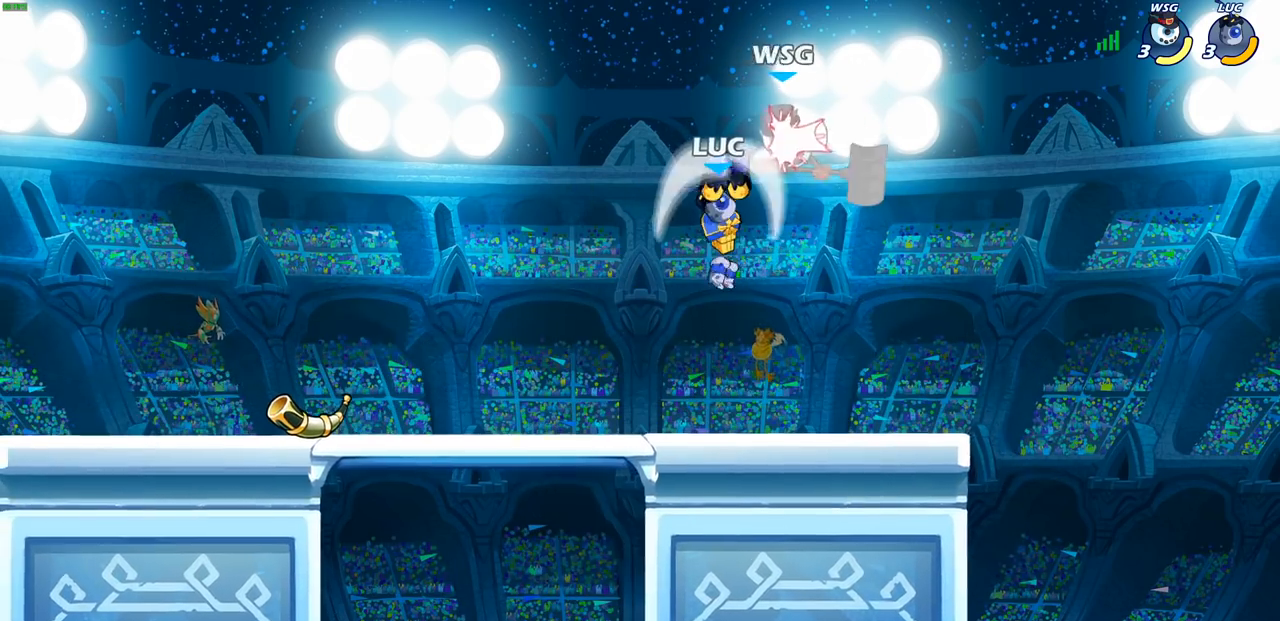
{"buttons": [], "left_stick": "center", "right_stick": "center", "events": [[300, "left_stick", "center"]]}
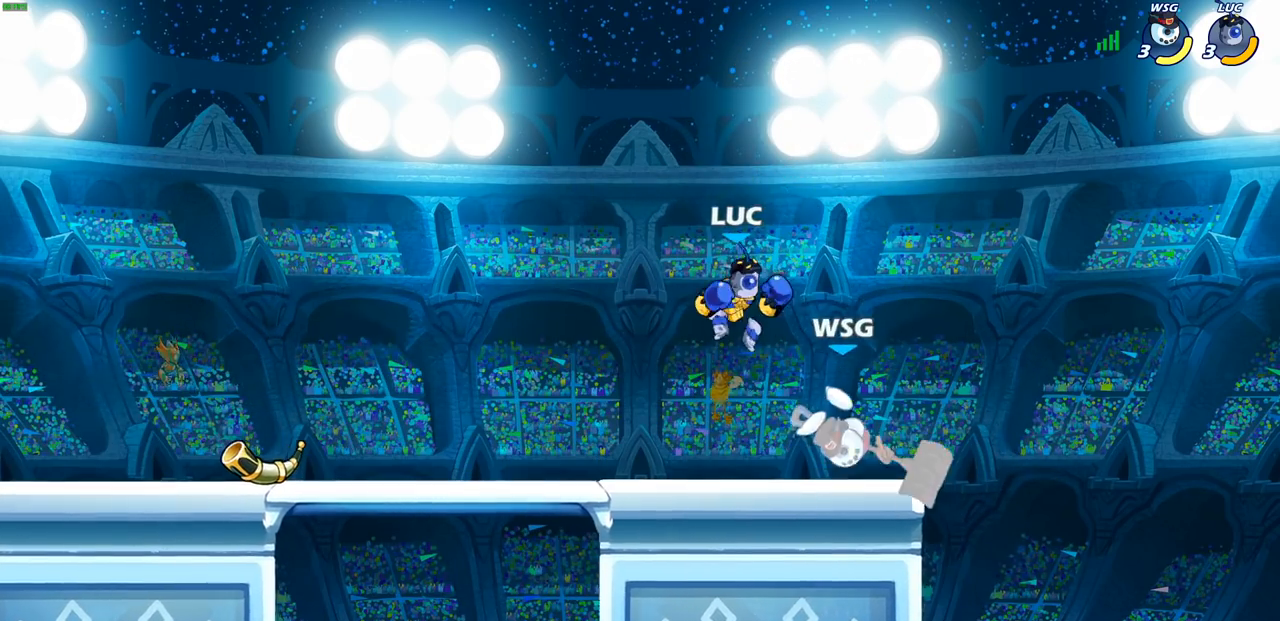
{"buttons": [], "left_stick": "center", "right_stick": "center", "events": [[17, "left_stick", "right"], [67, "SQUARE", "down"], [133, "SQUARE", "up"], [133, "left_stick", "center"]]}
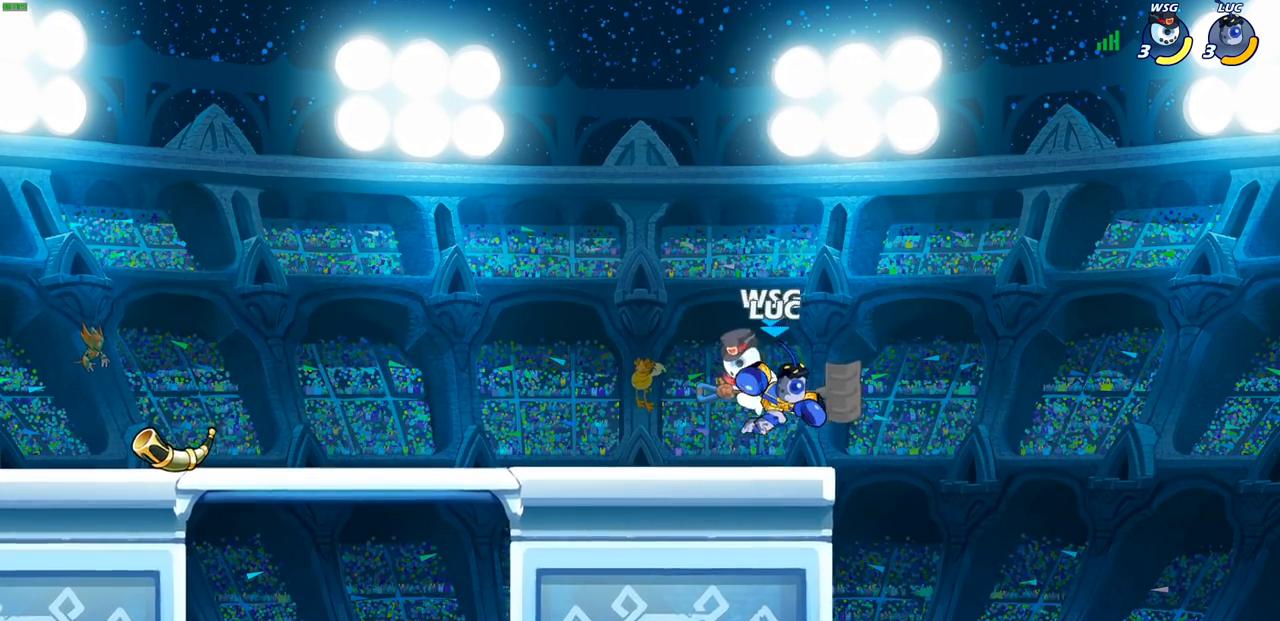
{"buttons": [], "left_stick": "center", "right_stick": "center", "events": [[17, "left_stick", "left"], [150, "left_stick", "center"], [183, "SQUARE", "down"], [267, "SQUARE", "up"], [367, "SQUARE", "down"], [450, "SQUARE", "up"]]}
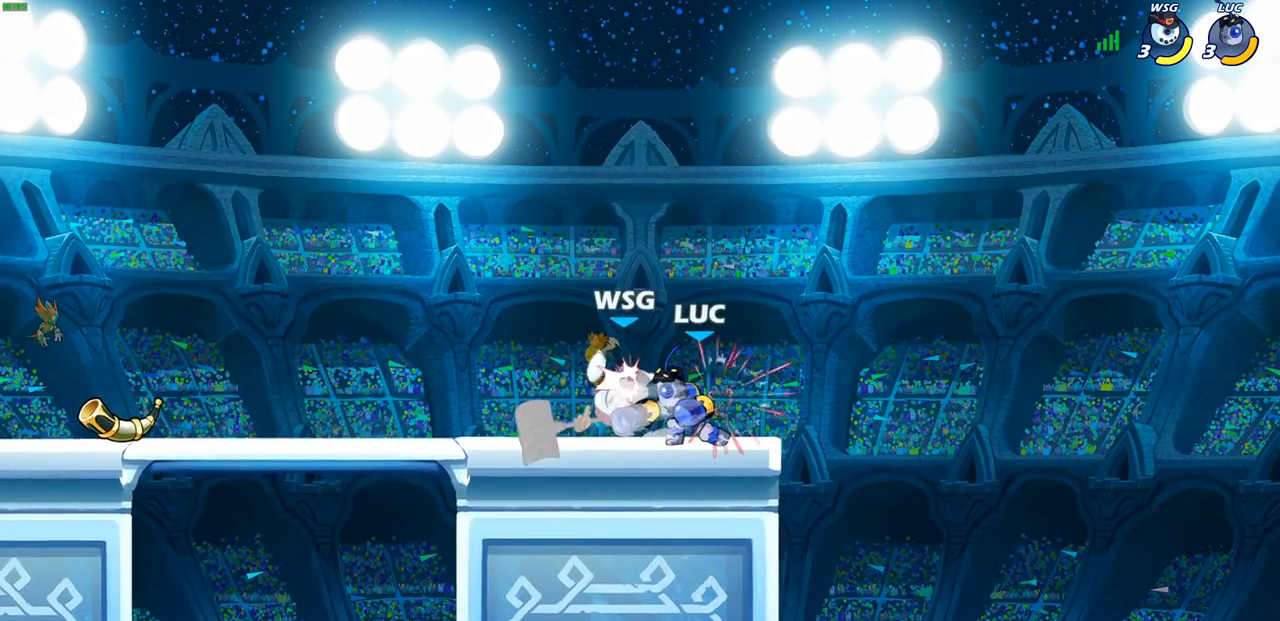
{"buttons": ["SQUARE"], "left_stick": "center", "right_stick": "center", "events": [[50, "SQUARE", "down"], [117, "SQUARE", "up"], [217, "SQUARE", "down"], [317, "SQUARE", "up"], [400, "SQUARE", "down"]]}
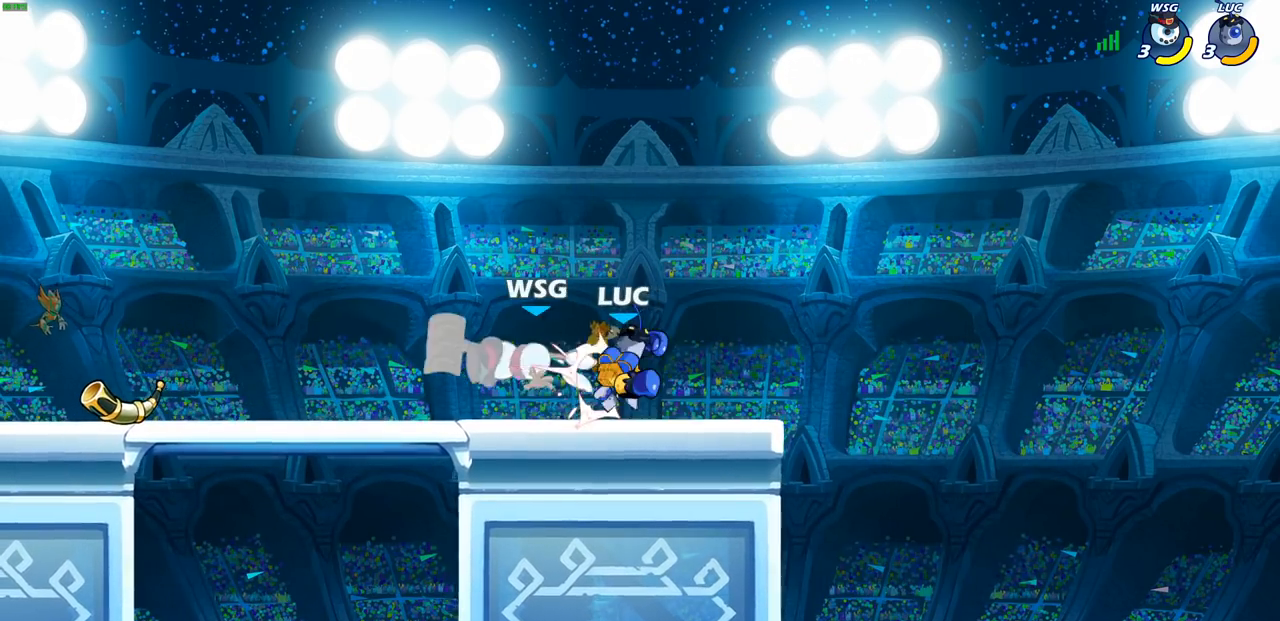
{"buttons": [], "left_stick": "center", "right_stick": "center", "events": [[17, "SQUARE", "up"], [67, "left_stick", "left"], [167, "left_stick", "down-left"], [200, "R2", "down"], [233, "CIRCLE", "down"], [333, "CIRCLE", "up"], [333, "R2", "up"], [333, "left_stick", "center"]]}
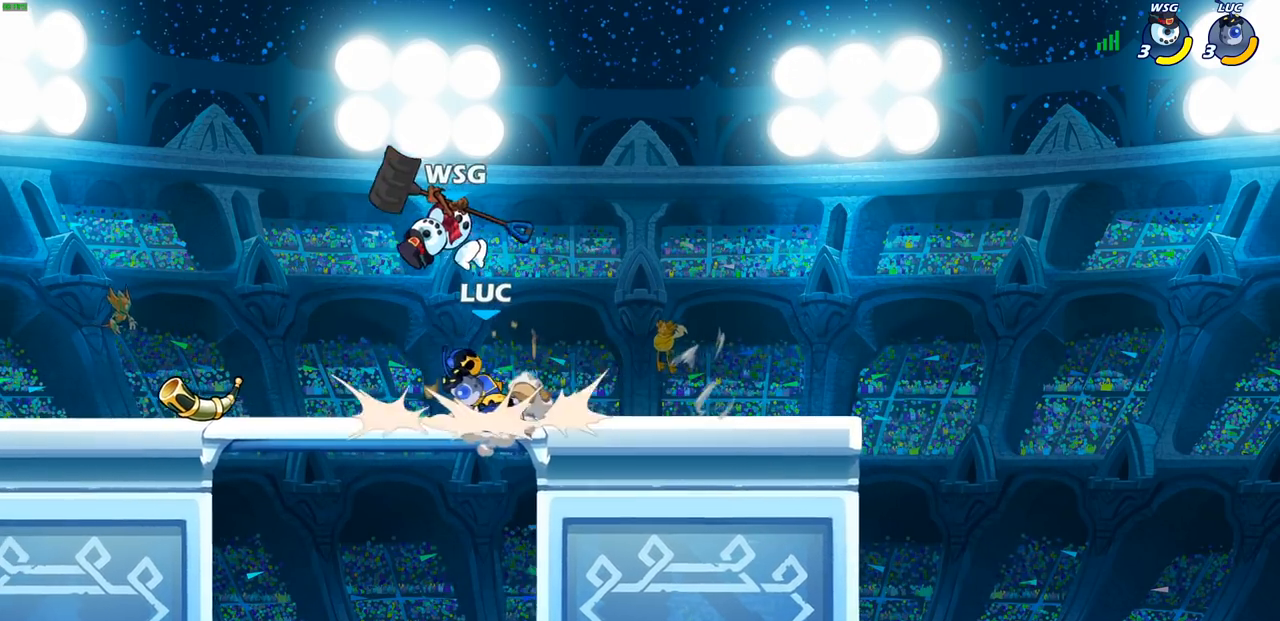
{"buttons": [], "left_stick": "center", "right_stick": "center", "events": []}
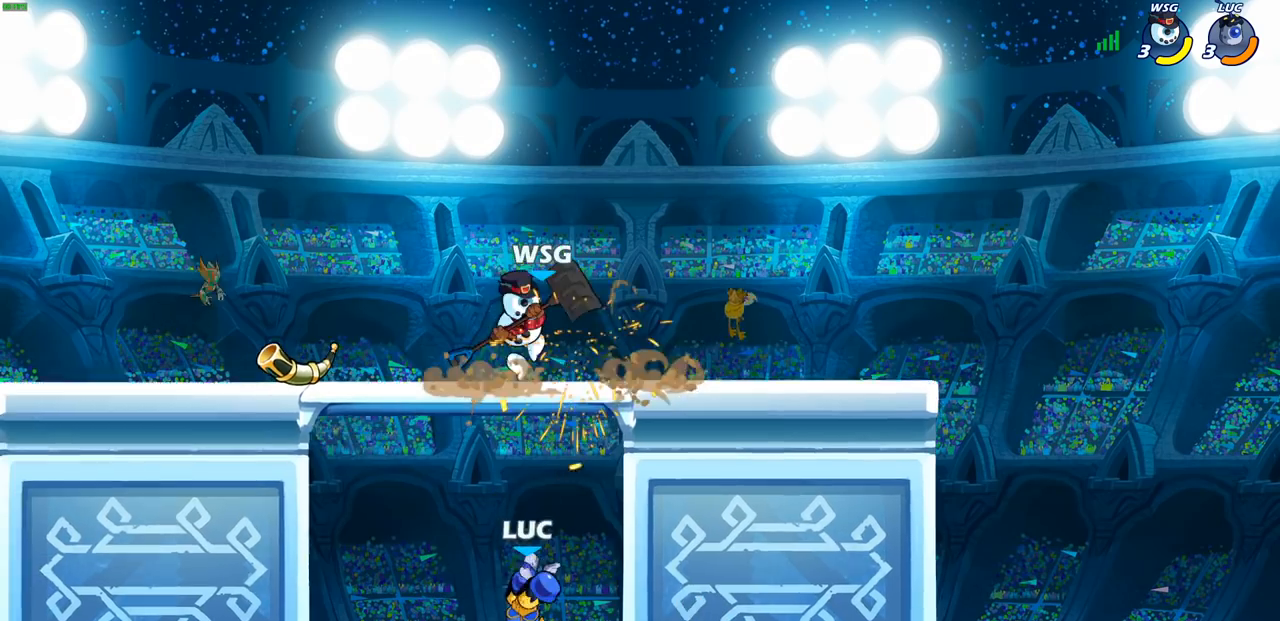
{"buttons": [], "left_stick": "left", "right_stick": "center", "events": [[150, "left_stick", "left"], [333, "CROSS", "down"], [467, "CROSS", "up"]]}
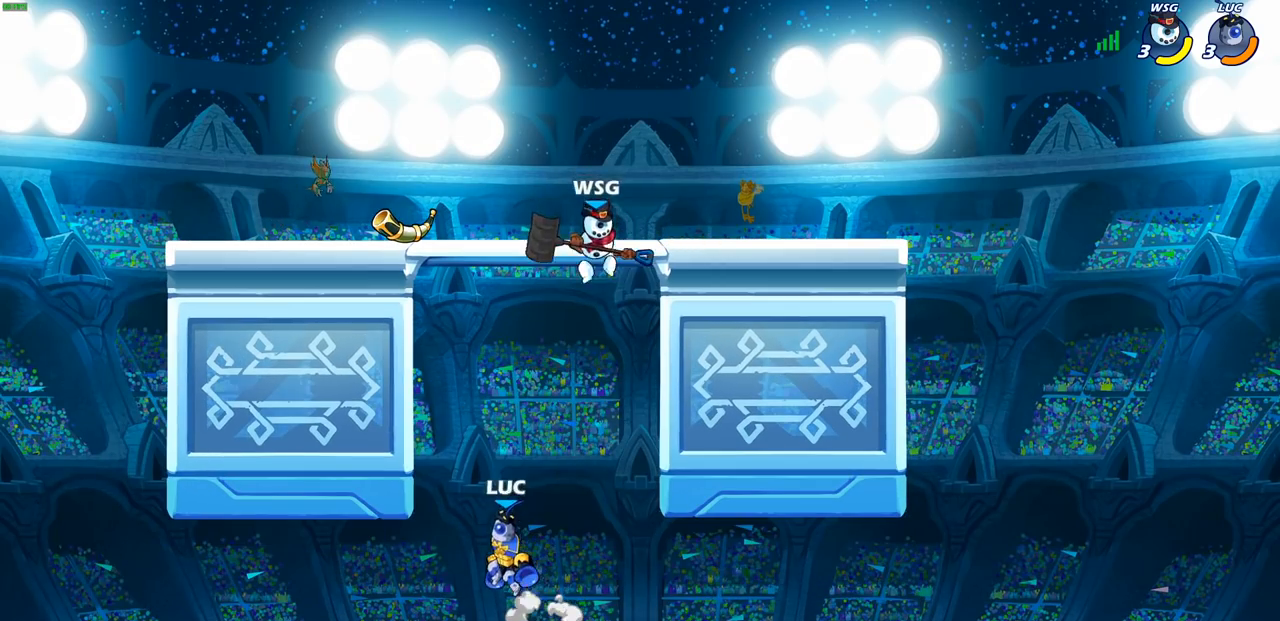
{"buttons": [], "left_stick": "left", "right_stick": "center", "events": [[33, "CROSS", "down"], [283, "CROSS", "up"]]}
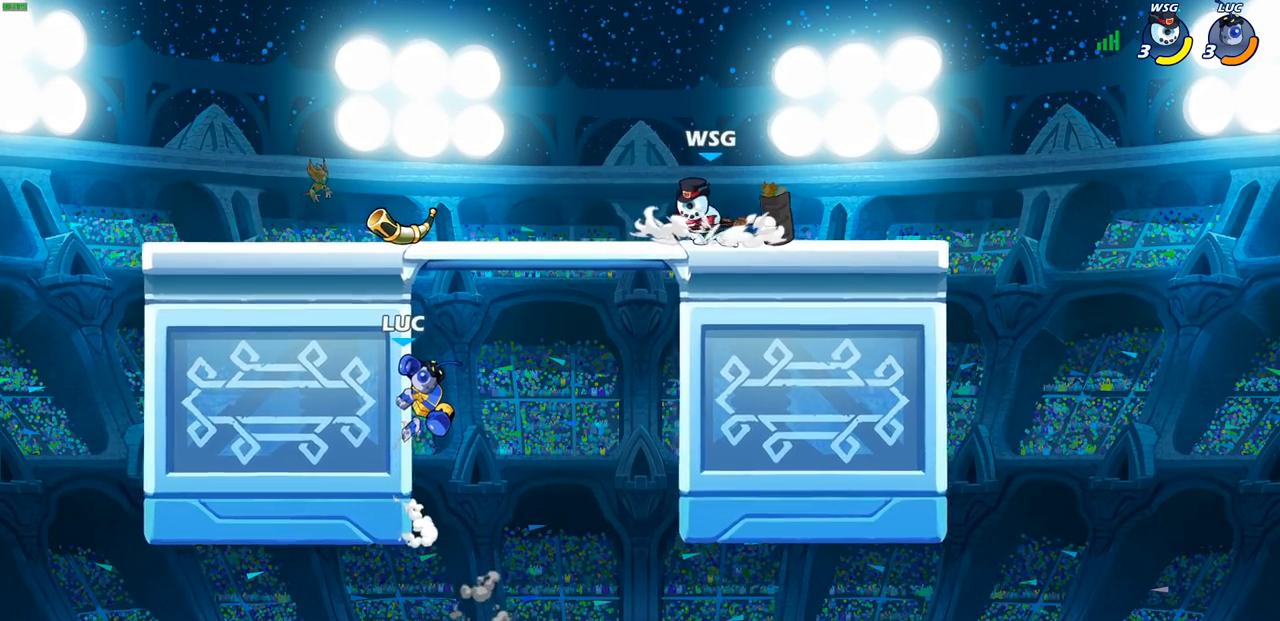
{"buttons": [], "left_stick": "left", "right_stick": "center", "events": []}
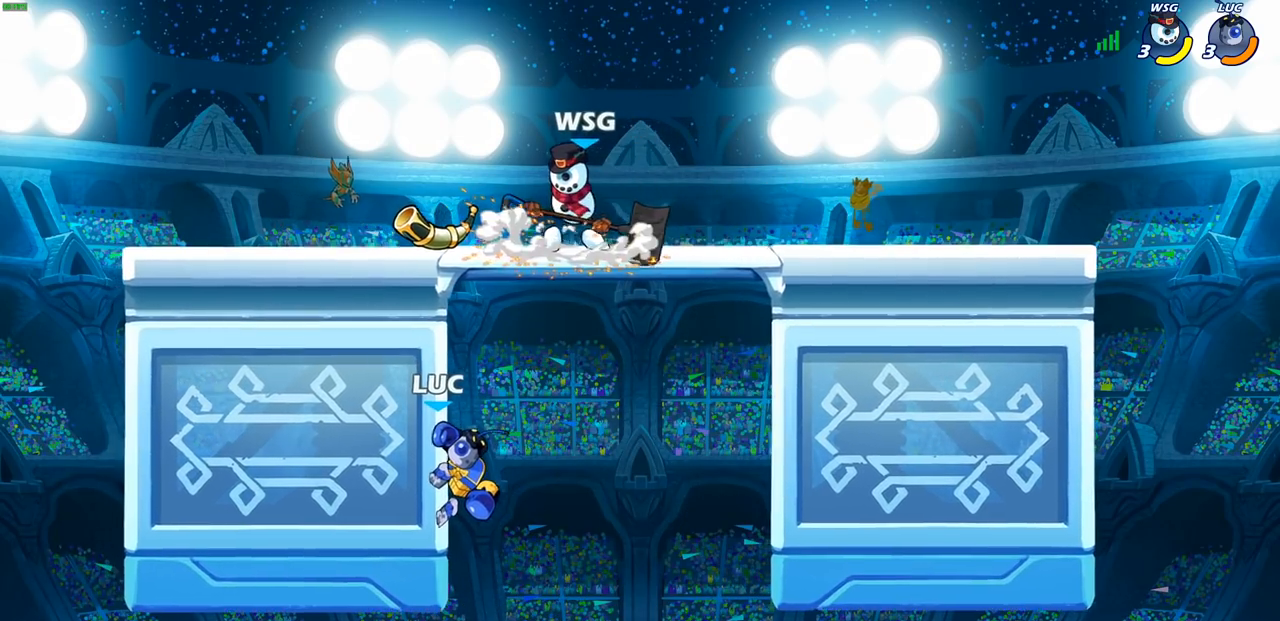
{"buttons": ["CIRCLE"], "left_stick": "right", "right_stick": "center", "events": [[133, "CROSS", "down"], [167, "left_stick", "up"], [250, "SQUARE", "down"], [300, "left_stick", "up-right"], [317, "SQUARE", "up"], [333, "CROSS", "up"], [450, "CIRCLE", "down"], [467, "left_stick", "right"]]}
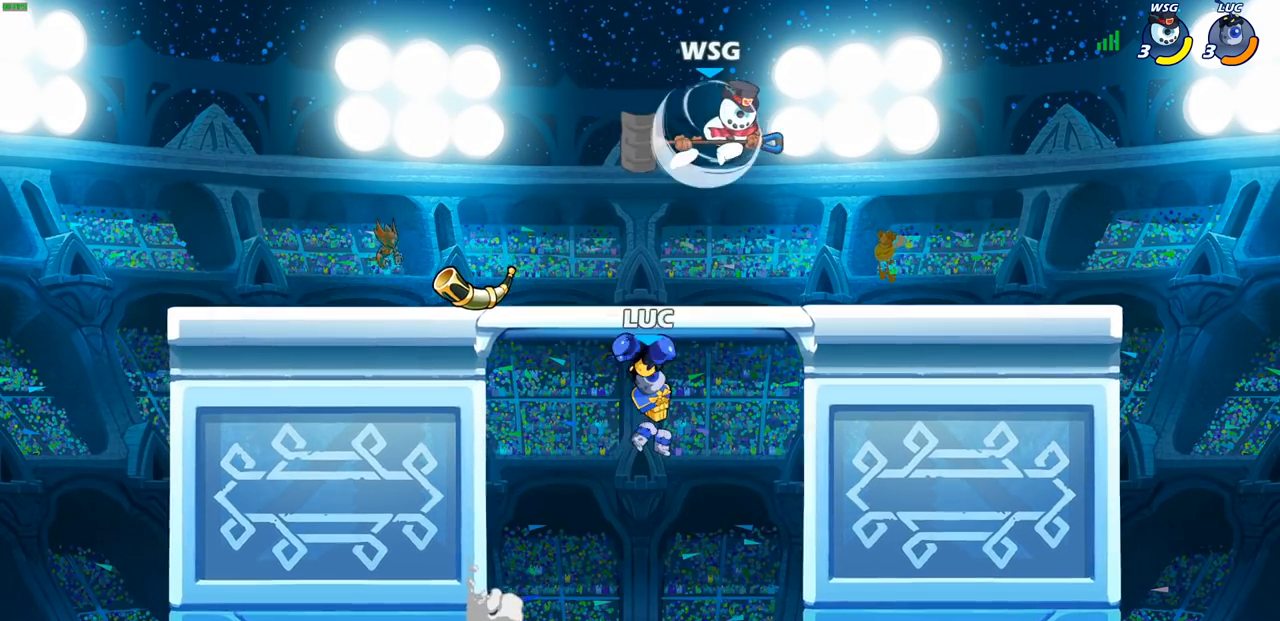
{"buttons": ["CROSS"], "left_stick": "up-left", "right_stick": "center", "events": [[17, "CIRCLE", "up"], [233, "left_stick", "down-right"], [400, "left_stick", "up-left"], [500, "CROSS", "down"]]}
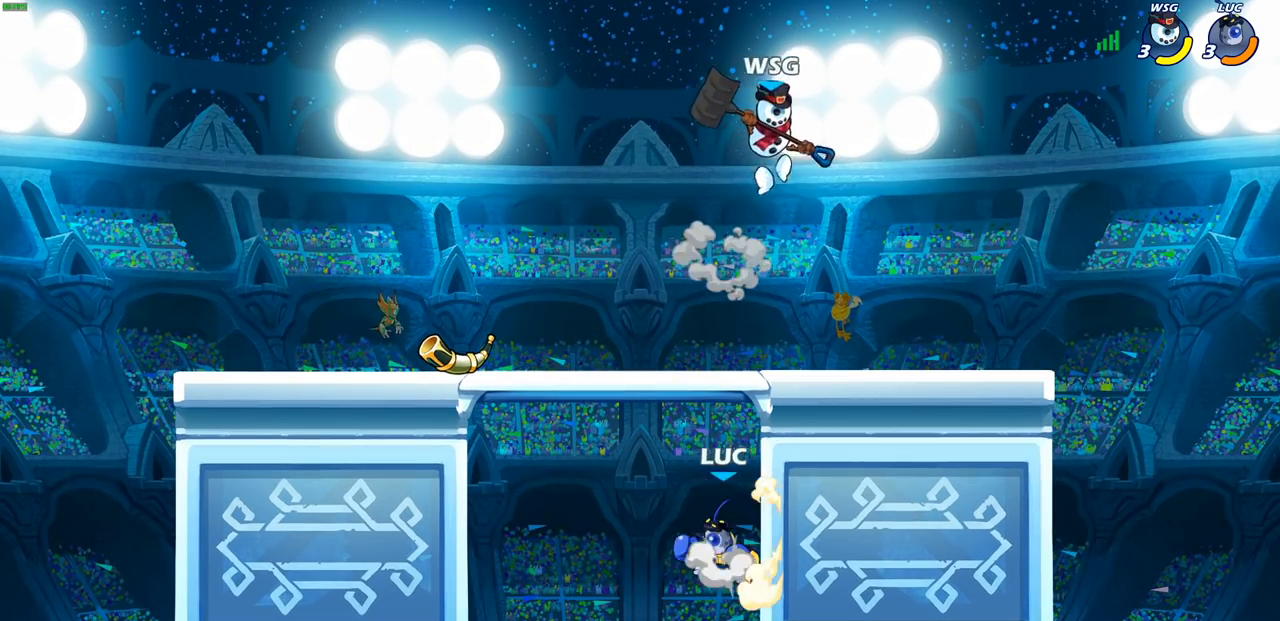
{"buttons": [], "left_stick": "center", "right_stick": "center", "events": [[33, "left_stick", "up-right"], [67, "CIRCLE", "down"], [83, "CROSS", "up"], [233, "CIRCLE", "up"], [350, "left_stick", "center"]]}
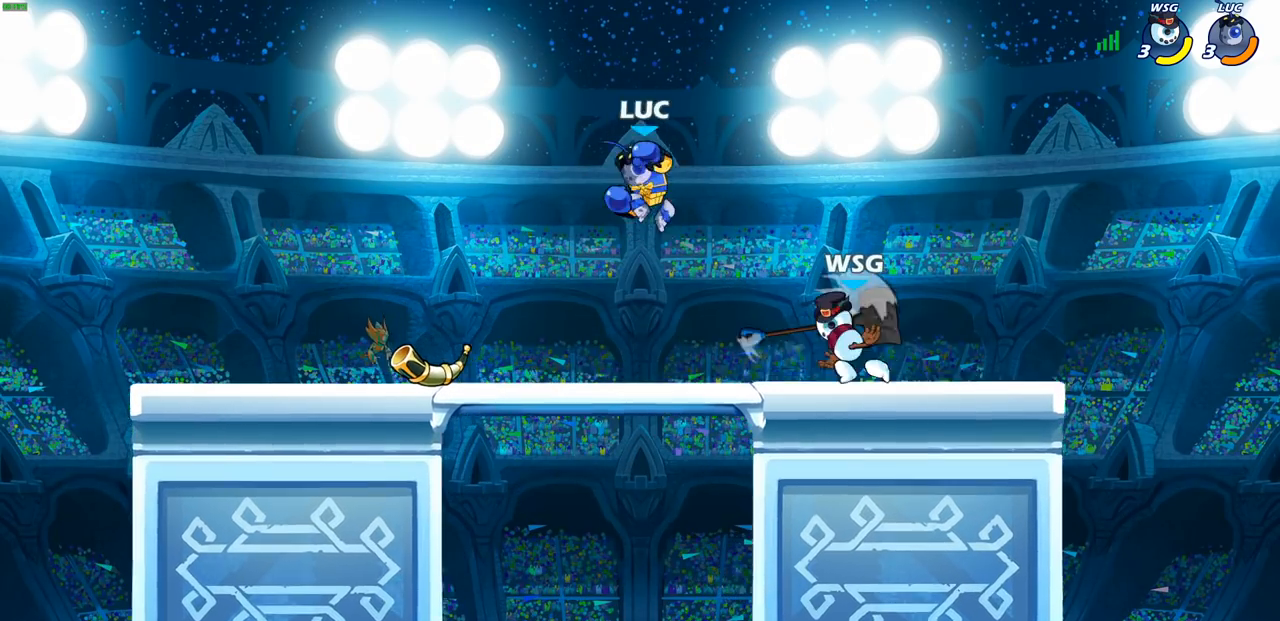
{"buttons": [], "left_stick": "center", "right_stick": "center", "events": [[200, "left_stick", "right"], [317, "SQUARE", "down"], [417, "SQUARE", "up"], [450, "left_stick", "center"]]}
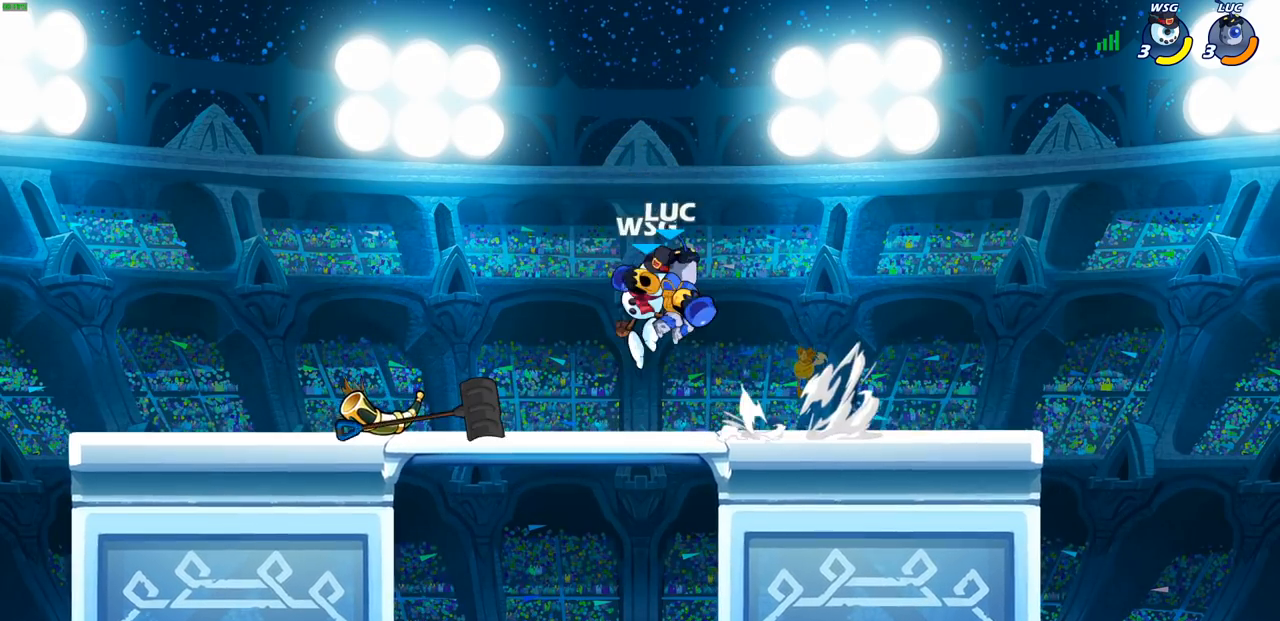
{"buttons": [], "left_stick": "right", "right_stick": "center", "events": [[183, "left_stick", "right"]]}
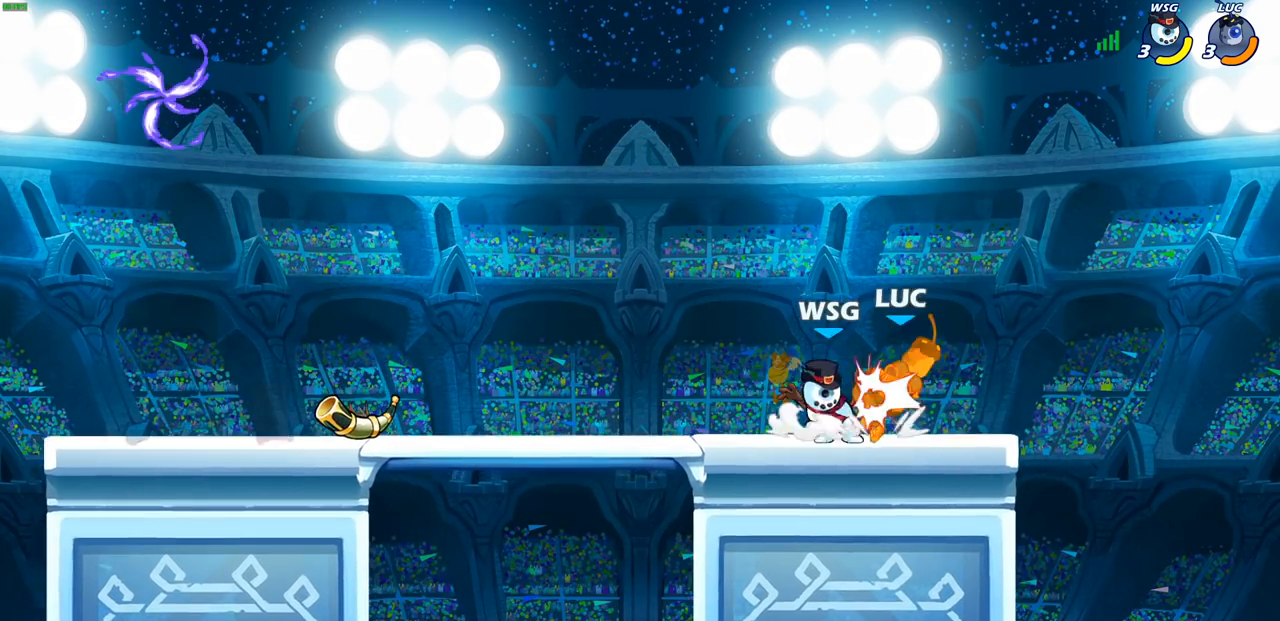
{"buttons": ["R2"], "left_stick": "up-left", "right_stick": "center", "events": [[100, "left_stick", "left"], [267, "left_stick", "center"], [350, "left_stick", "left"], [417, "R2", "down"], [417, "left_stick", "up-left"]]}
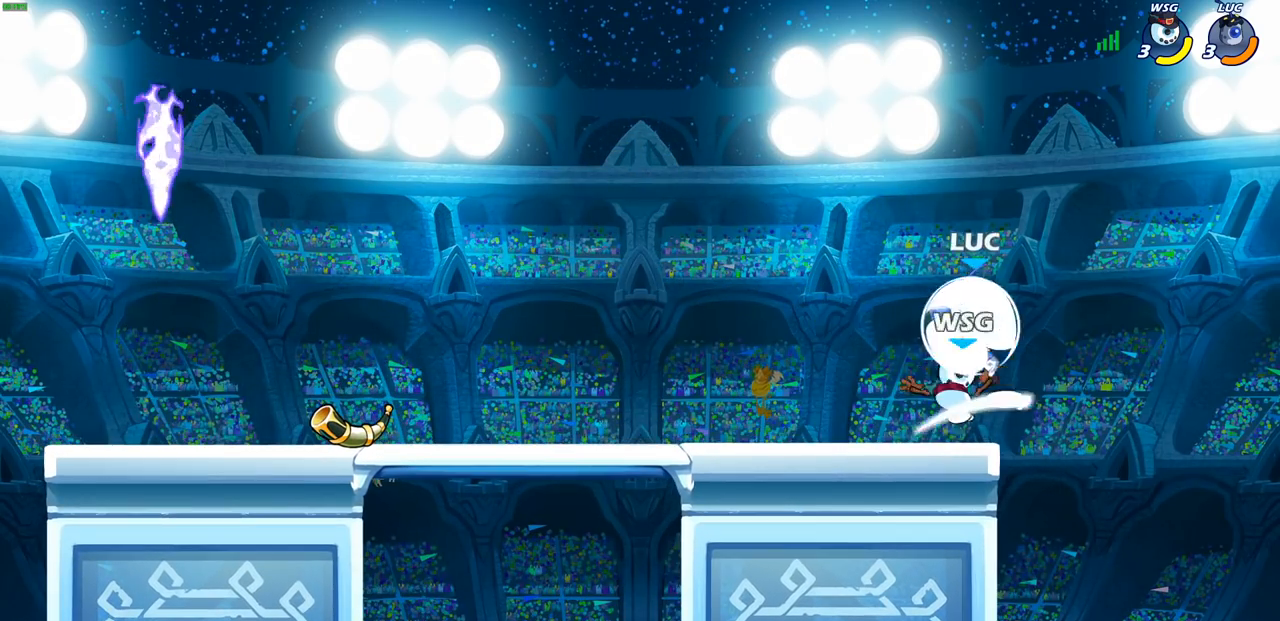
{"buttons": [], "left_stick": "center", "right_stick": "center", "events": [[150, "left_stick", "down-left"], [167, "R2", "up"], [233, "left_stick", "down-right"], [500, "left_stick", "center"]]}
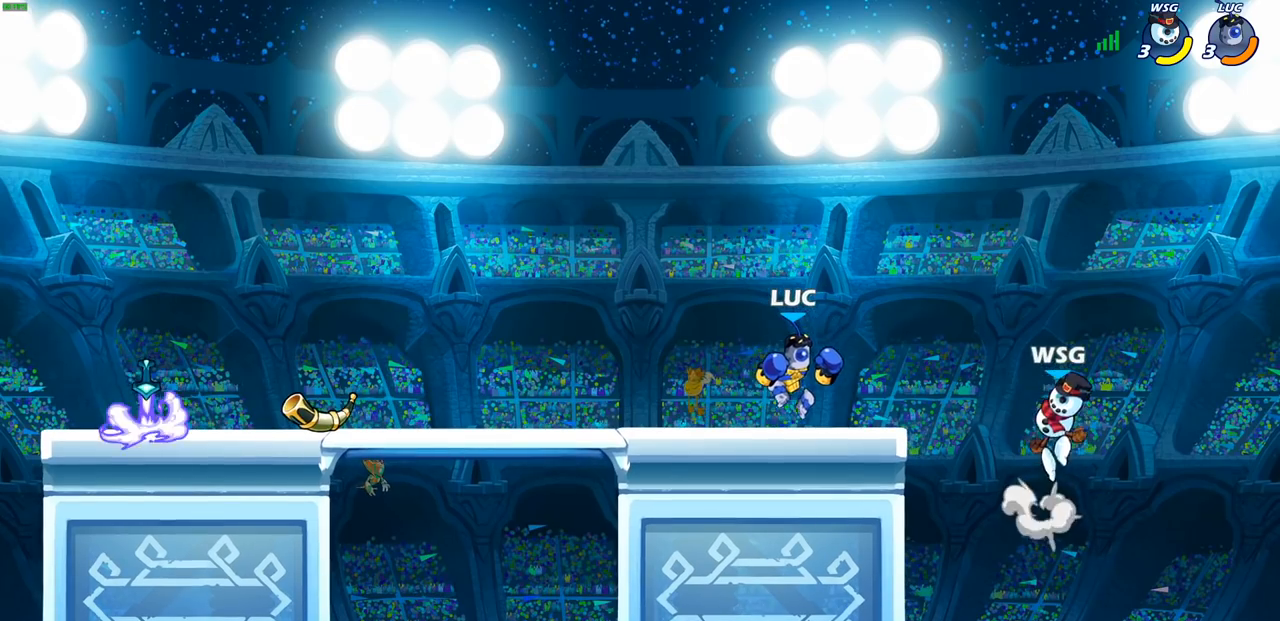
{"buttons": [], "left_stick": "center", "right_stick": "center", "events": [[150, "left_stick", "down"], [183, "SQUARE", "down"], [250, "left_stick", "center"], [283, "SQUARE", "up"]]}
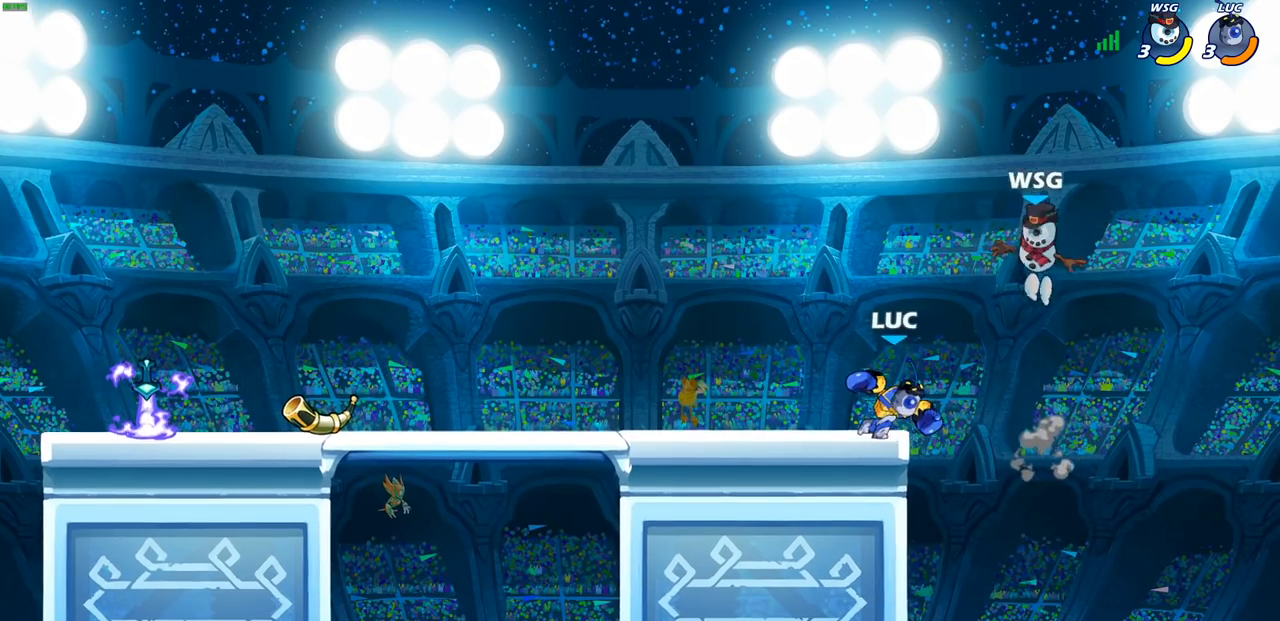
{"buttons": [], "left_stick": "center", "right_stick": "center", "events": [[217, "SQUARE", "down"], [300, "SQUARE", "up"], [400, "SQUARE", "down"], [467, "SQUARE", "up"]]}
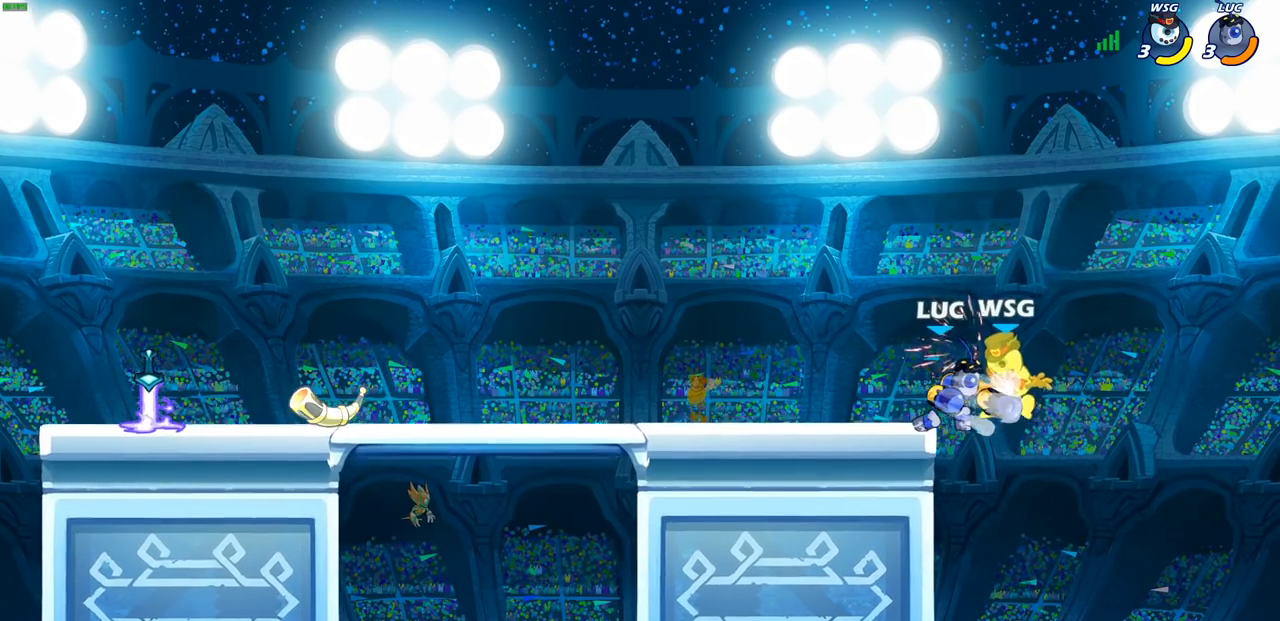
{"buttons": ["SQUARE"], "left_stick": "center", "right_stick": "center", "events": [[67, "SQUARE", "down"], [150, "SQUARE", "up"], [233, "SQUARE", "down"], [317, "SQUARE", "up"], [383, "SQUARE", "down"]]}
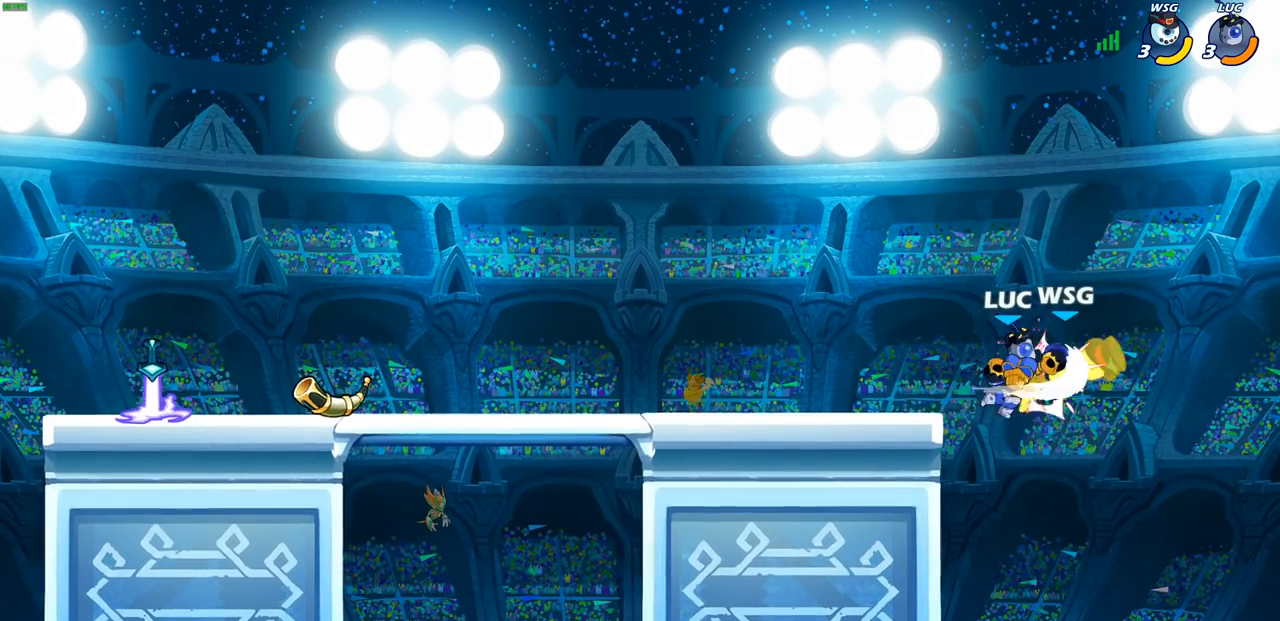
{"buttons": [], "left_stick": "right", "right_stick": "center", "events": [[33, "SQUARE", "up"], [100, "left_stick", "right"], [283, "R2", "down"], [317, "SQUARE", "down"], [417, "SQUARE", "up"], [433, "R2", "up"]]}
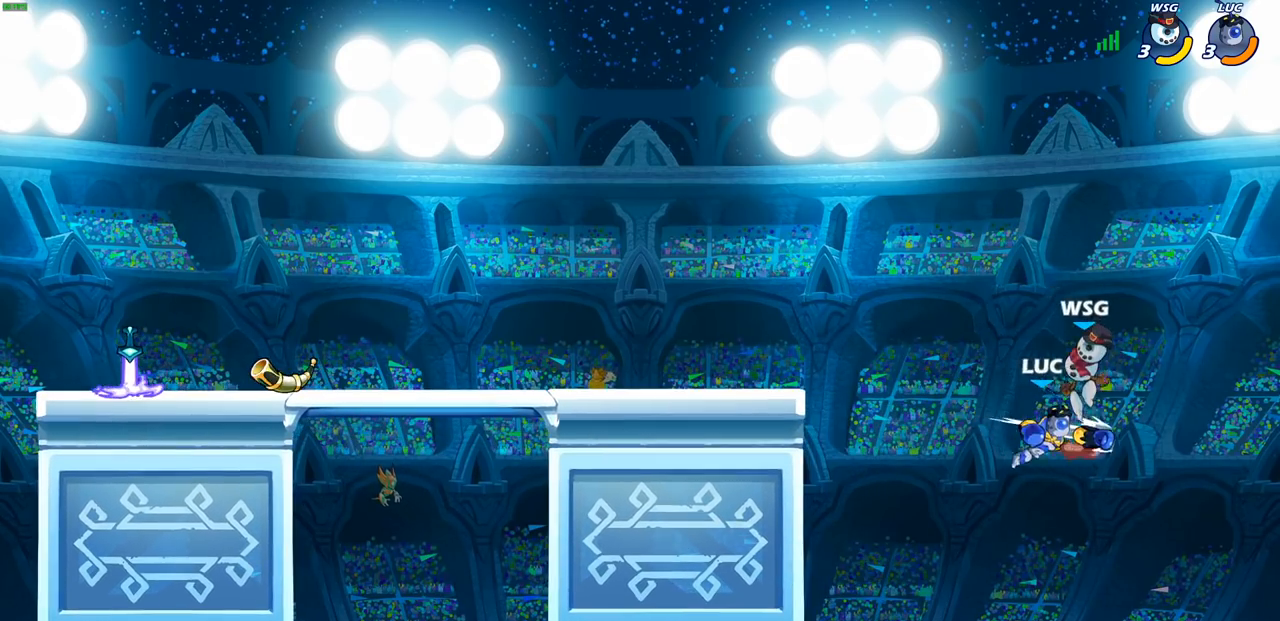
{"buttons": [], "left_stick": "left", "right_stick": "center", "events": [[183, "left_stick", "center"], [283, "left_stick", "left"]]}
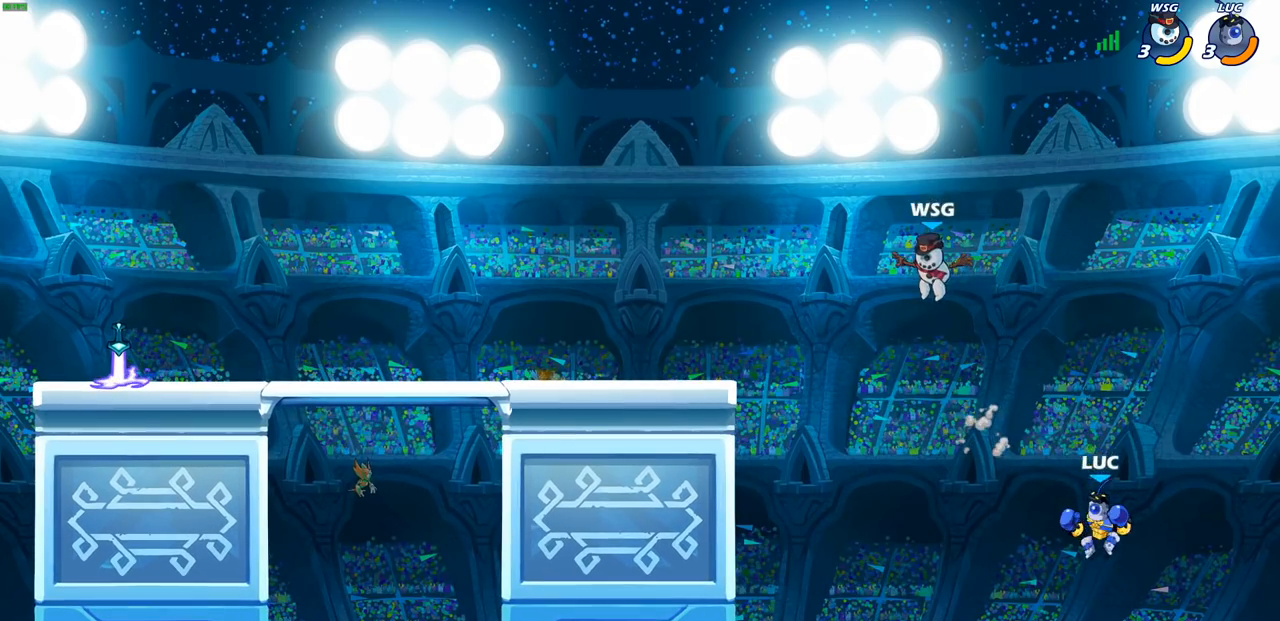
{"buttons": [], "left_stick": "left", "right_stick": "center", "events": [[250, "CROSS", "down"], [367, "CROSS", "up"]]}
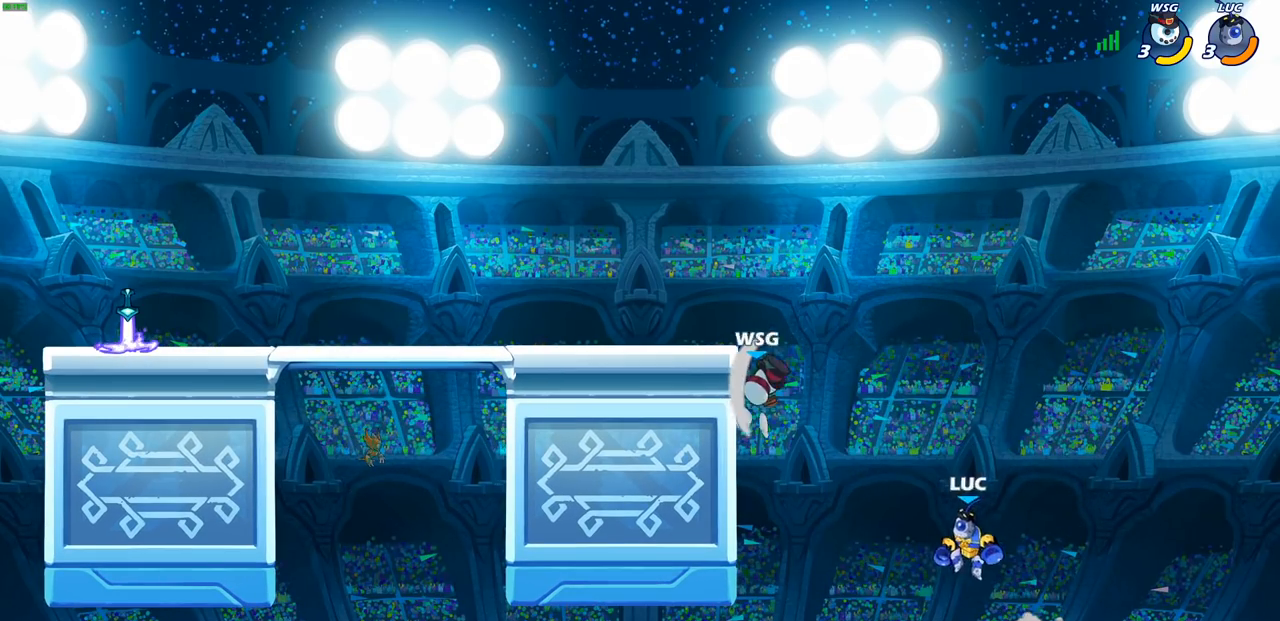
{"buttons": ["CIRCLE"], "left_stick": "left", "right_stick": "center", "events": [[67, "CROSS", "down"], [250, "CROSS", "up"], [450, "CIRCLE", "down"]]}
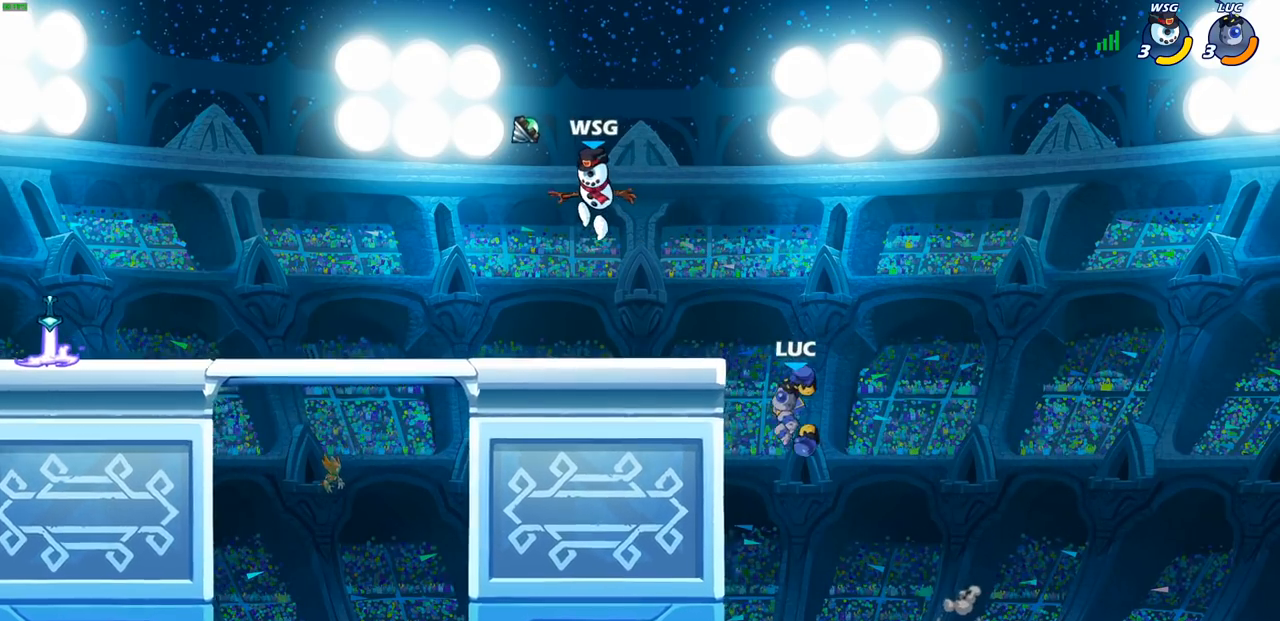
{"buttons": [], "left_stick": "left", "right_stick": "center", "events": [[83, "CIRCLE", "up"], [267, "left_stick", "center"], [317, "left_stick", "left"]]}
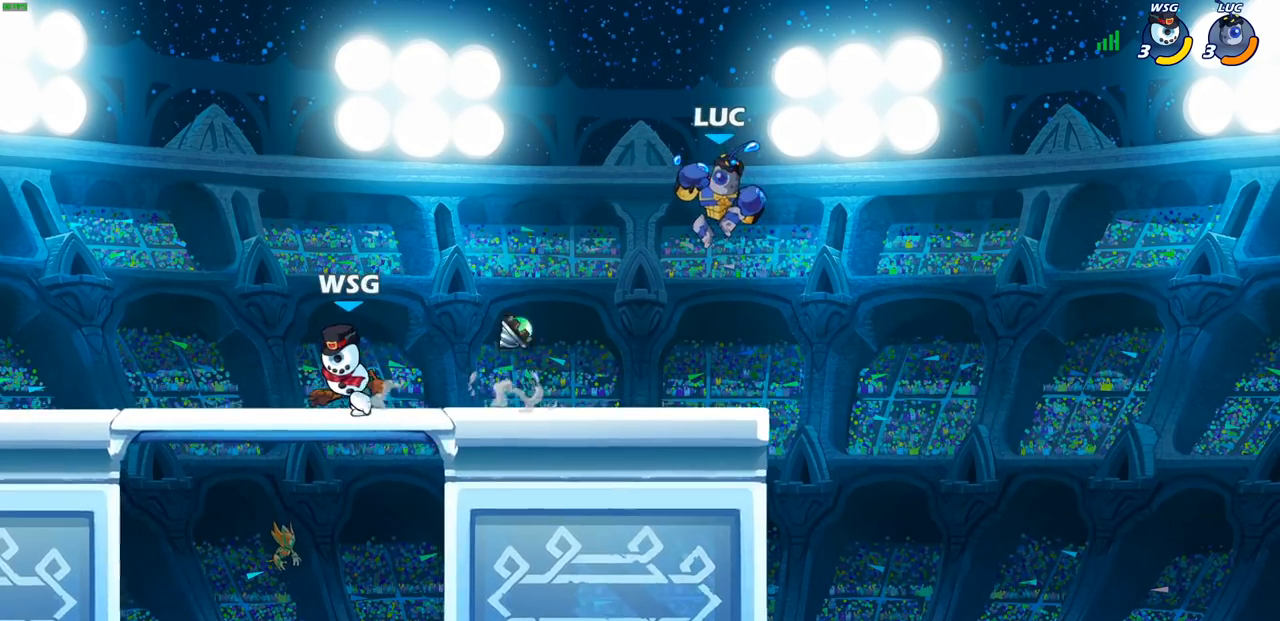
{"buttons": [], "left_stick": "center", "right_stick": "center", "events": [[117, "R1", "down"], [150, "R1", "up"], [183, "left_stick", "center"]]}